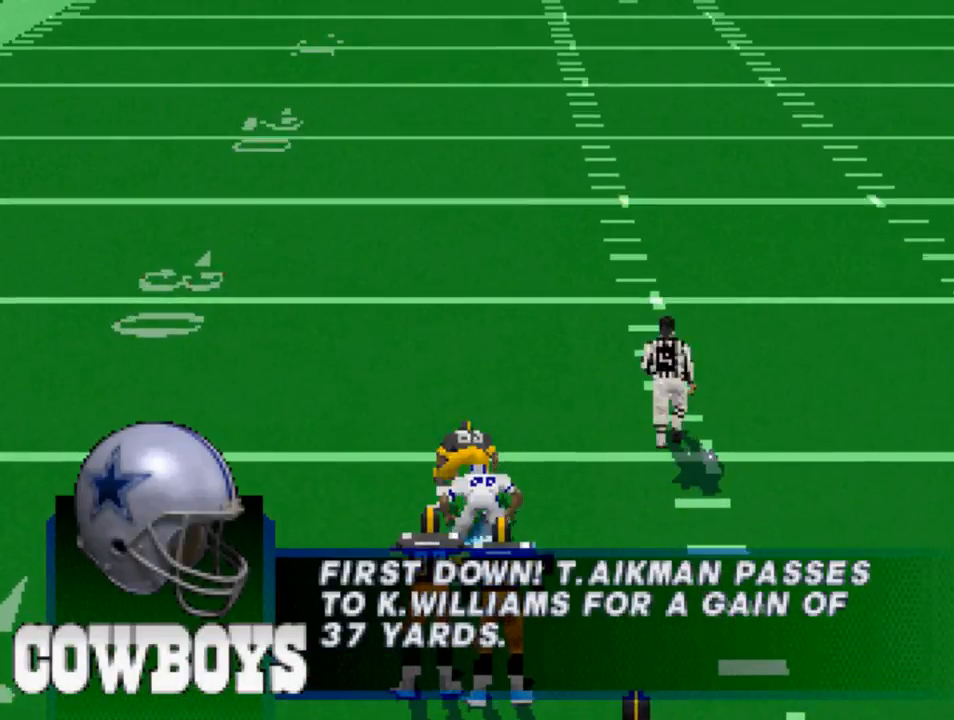
Gameplay with a controller (PlayStation layout); each line is a JSON object with the inputs held at the frame after it. "events" lists button and stick changes between this image and that frame as [ms after this image, input, new state], when the widget could be followed in between.
{"buttons": [], "left_stick": "center", "right_stick": "center", "events": []}
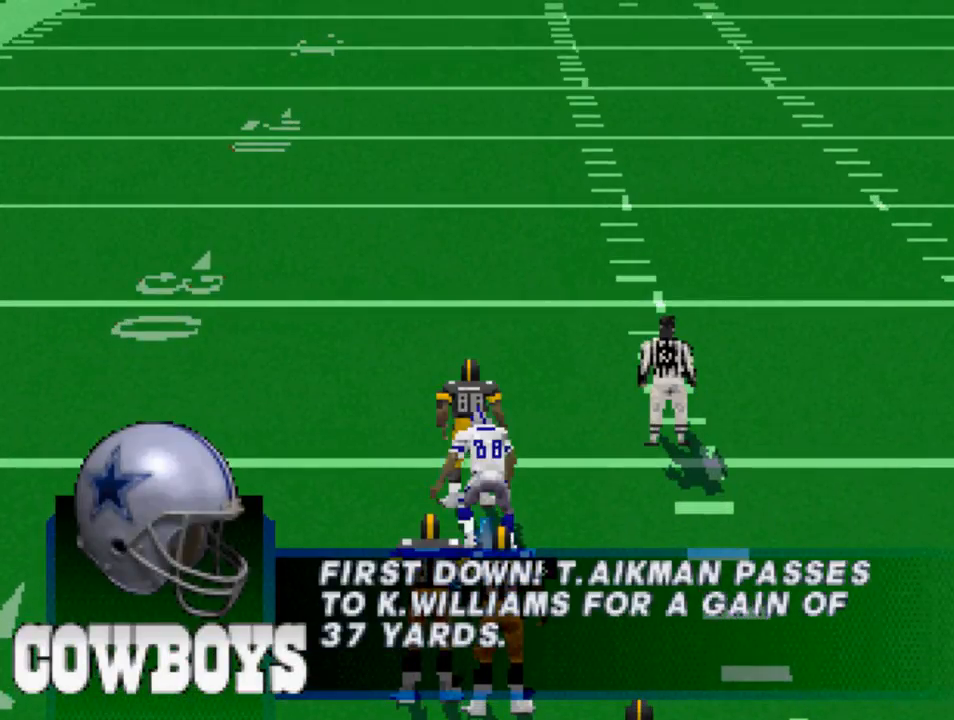
{"buttons": [], "left_stick": "center", "right_stick": "center", "events": []}
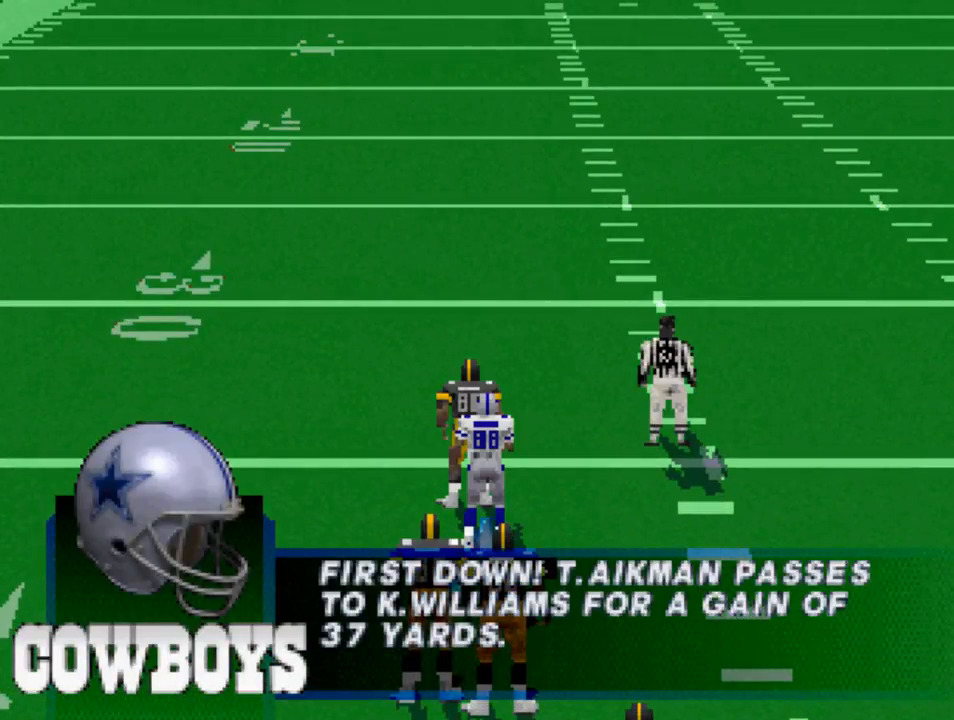
{"buttons": [], "left_stick": "center", "right_stick": "center", "events": []}
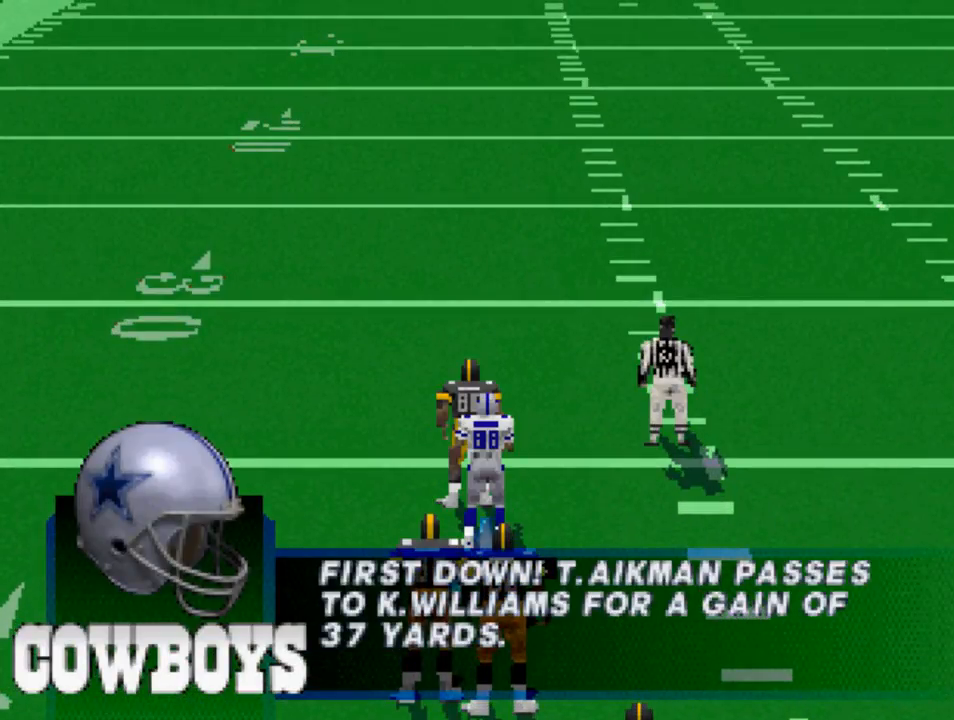
{"buttons": [], "left_stick": "center", "right_stick": "center", "events": []}
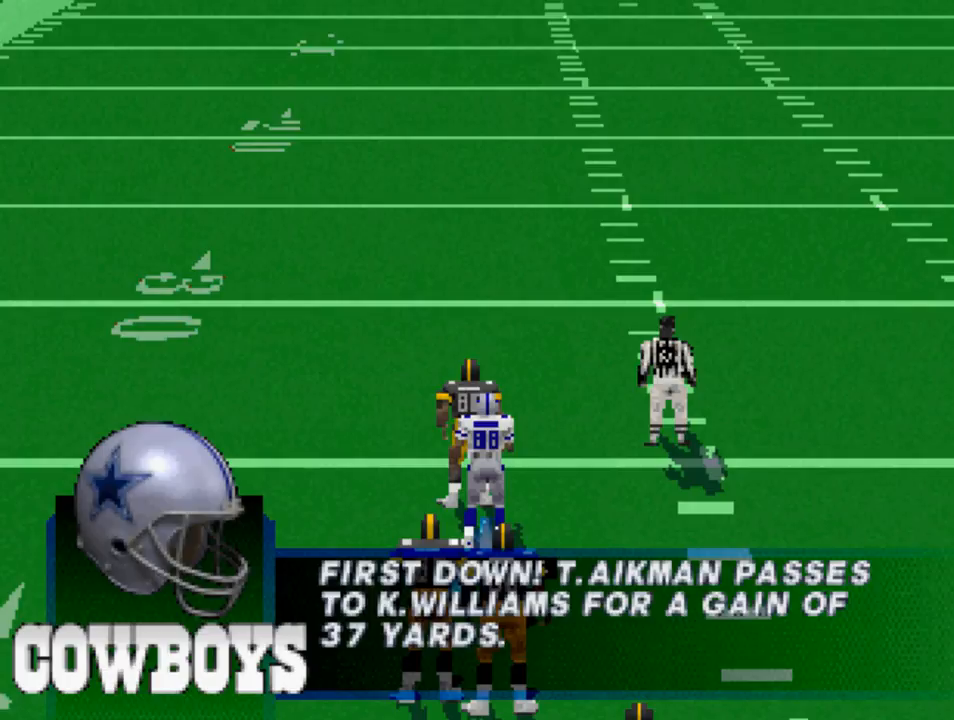
{"buttons": [], "left_stick": "center", "right_stick": "center", "events": []}
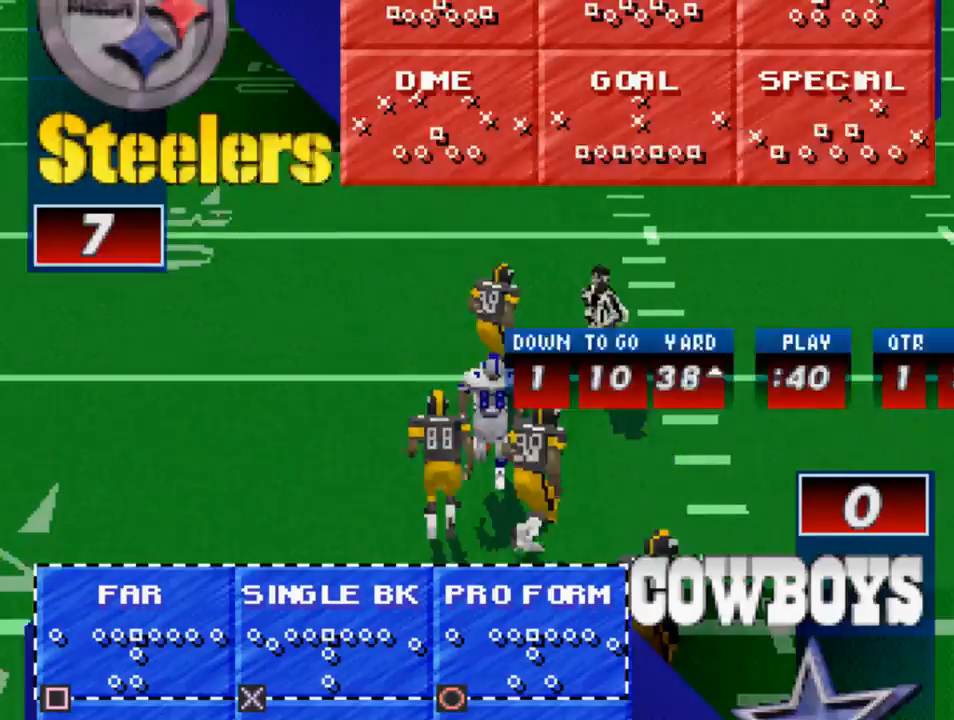
{"buttons": [], "left_stick": "center", "right_stick": "center", "events": []}
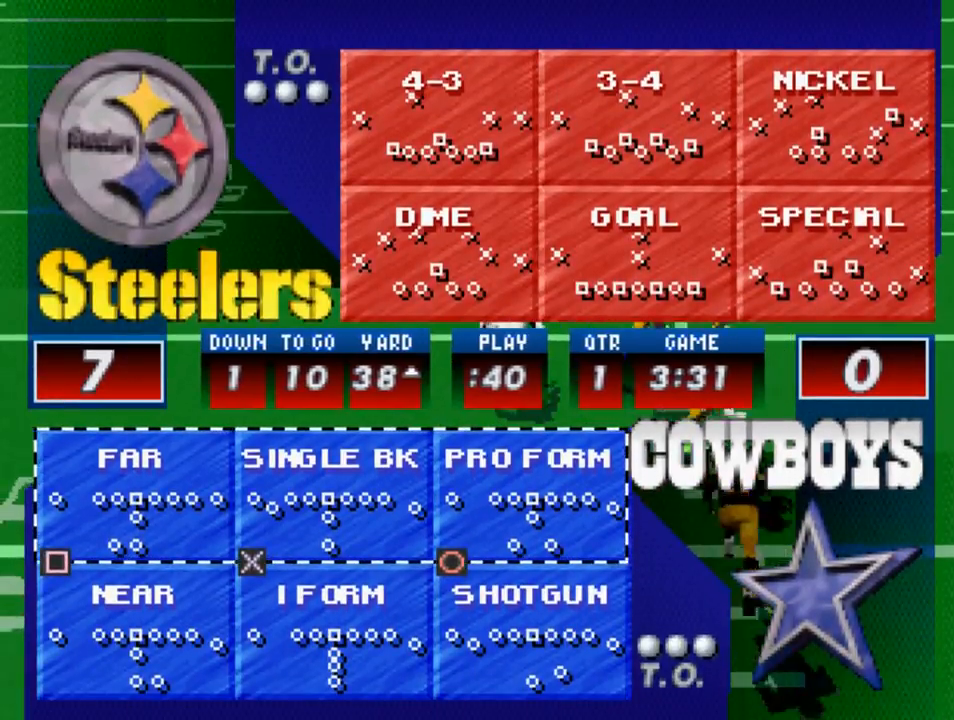
{"buttons": [], "left_stick": "center", "right_stick": "center", "events": [[200, "DPAD_DOWN", "down"], [317, "DPAD_DOWN", "up"]]}
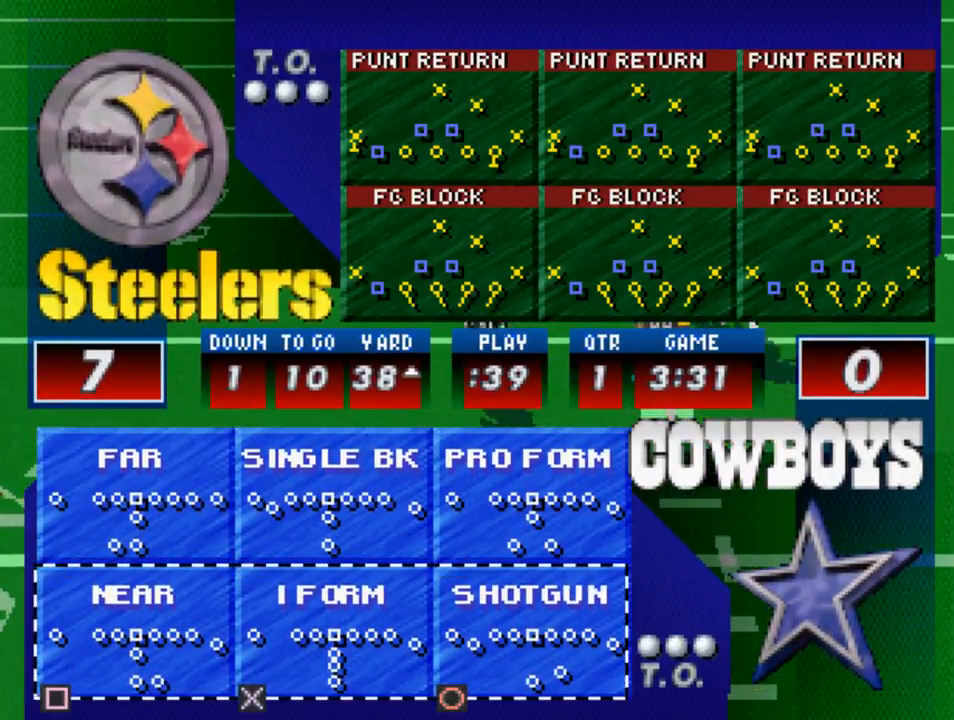
{"buttons": [], "left_stick": "center", "right_stick": "center", "events": []}
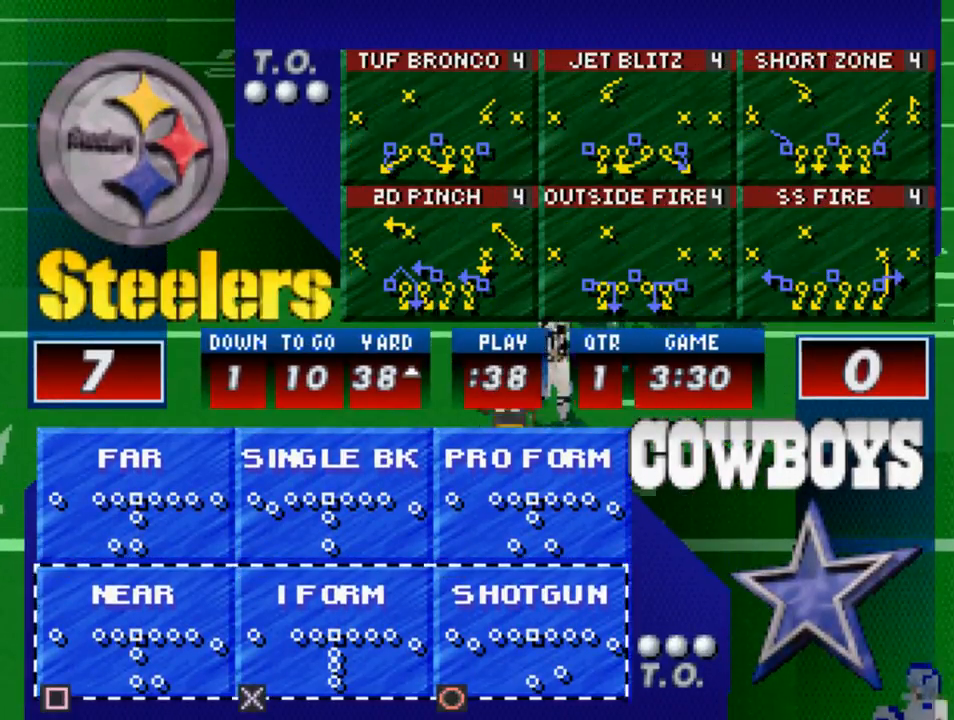
{"buttons": [], "left_stick": "center", "right_stick": "center", "events": [[33, "CROSS", "down"], [100, "CROSS", "up"]]}
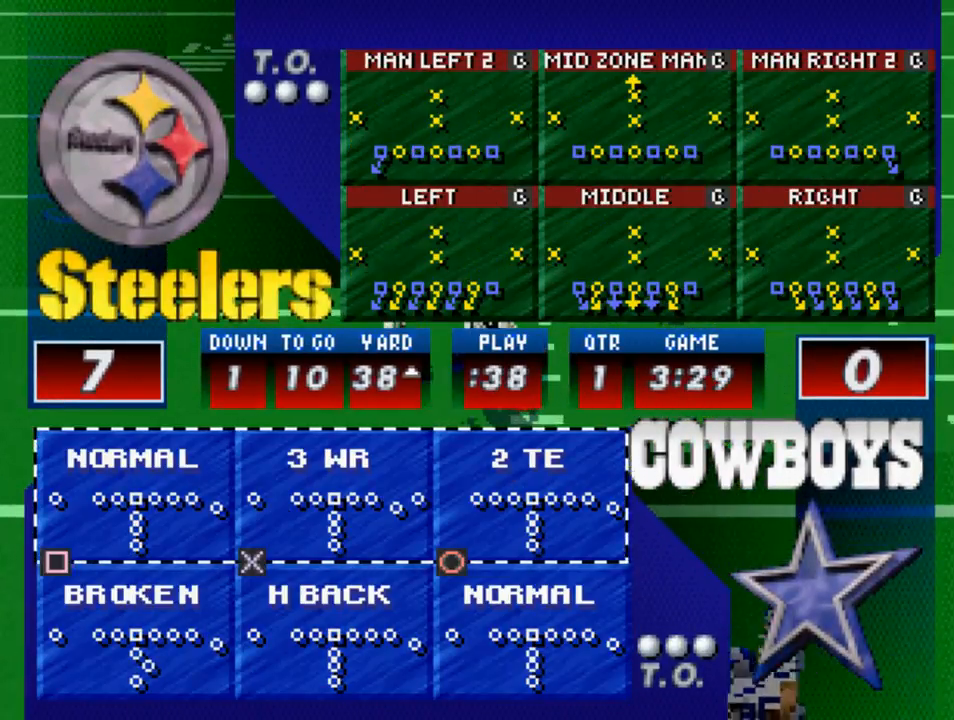
{"buttons": [], "left_stick": "center", "right_stick": "center", "events": [[67, "DPAD_DOWN", "down"], [167, "DPAD_DOWN", "up"]]}
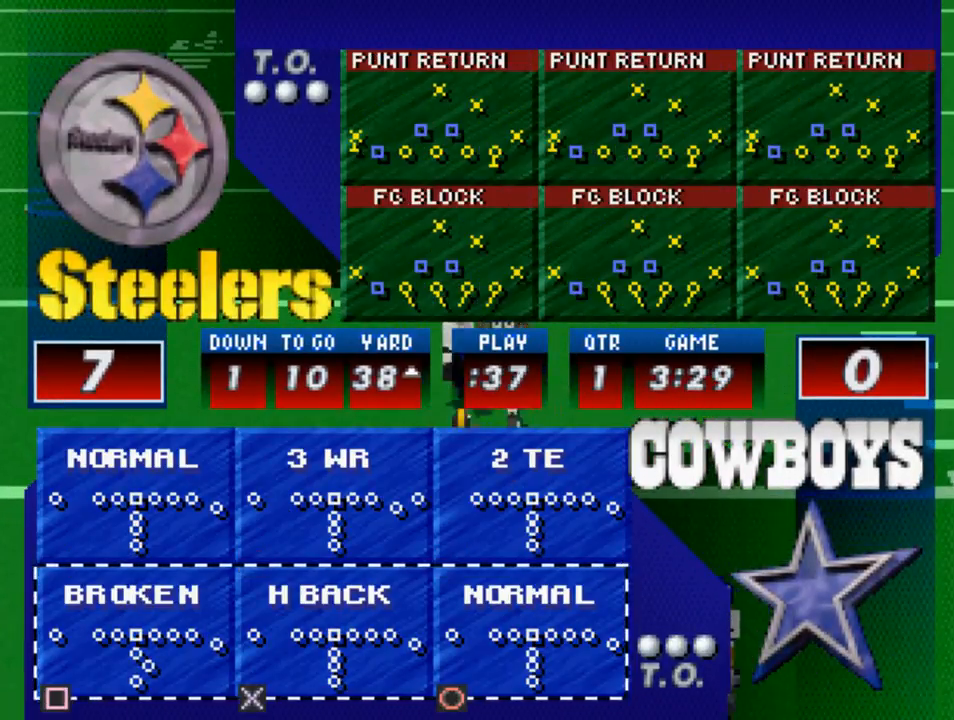
{"buttons": [], "left_stick": "center", "right_stick": "center", "events": [[133, "DPAD_UP", "down"], [267, "DPAD_UP", "up"], [350, "CROSS", "down"], [433, "CROSS", "up"]]}
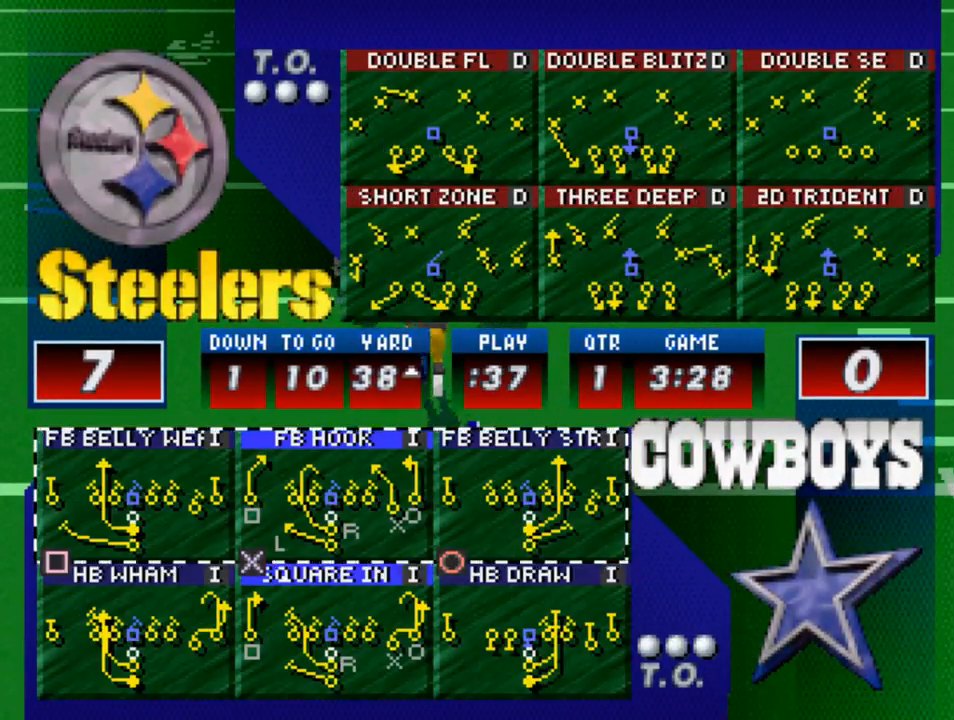
{"buttons": [], "left_stick": "center", "right_stick": "center", "events": []}
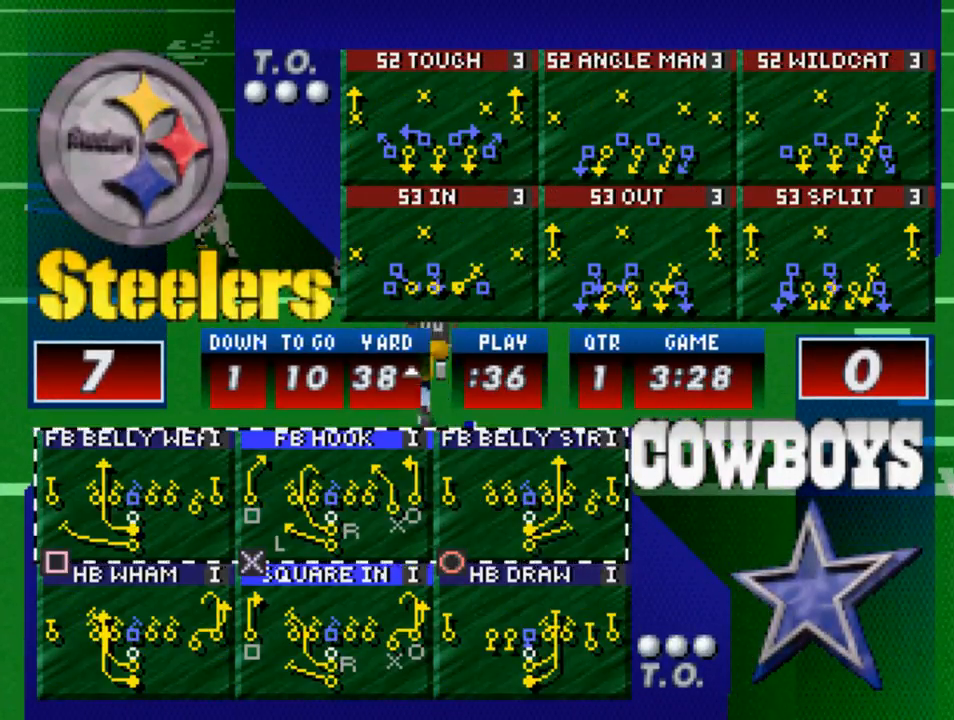
{"buttons": [], "left_stick": "center", "right_stick": "center", "events": []}
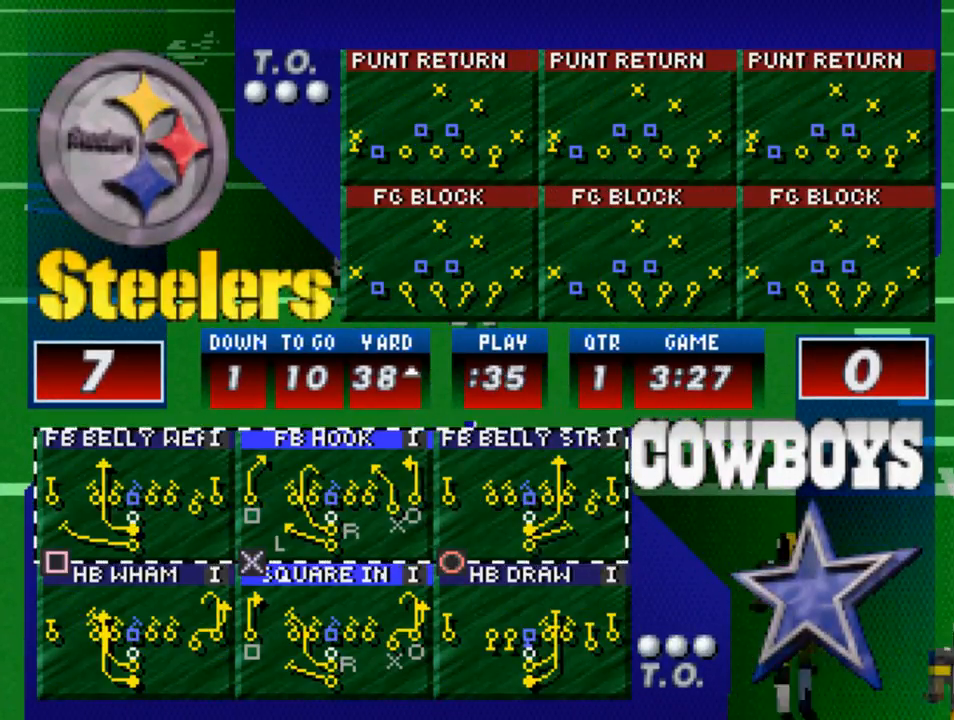
{"buttons": [], "left_stick": "center", "right_stick": "center", "events": [[233, "DPAD_DOWN", "down"], [367, "DPAD_DOWN", "up"]]}
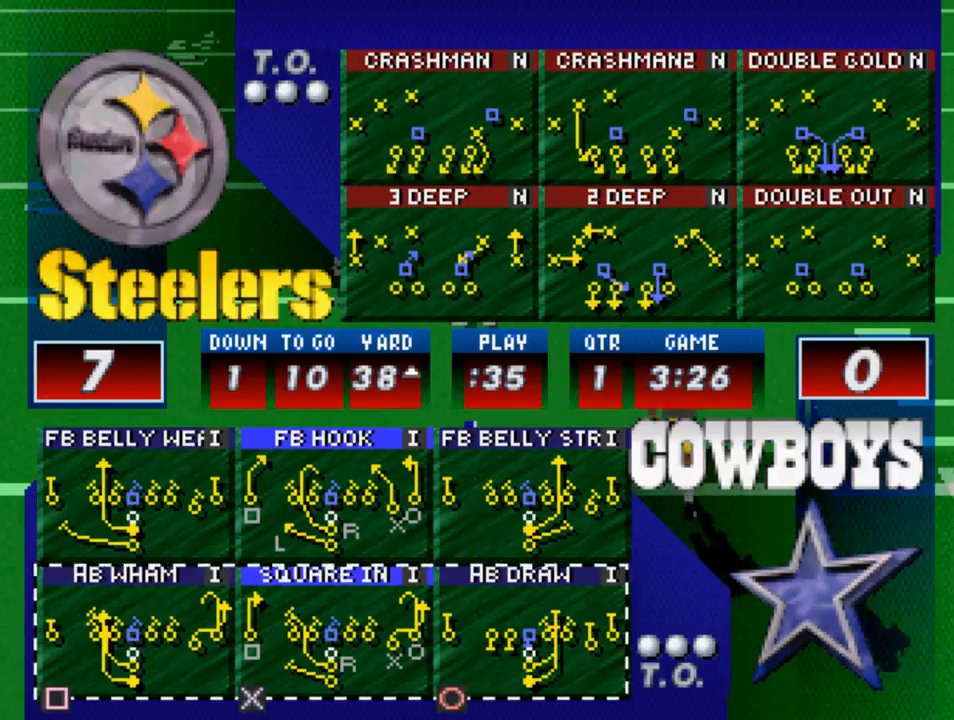
{"buttons": [], "left_stick": "center", "right_stick": "center", "events": []}
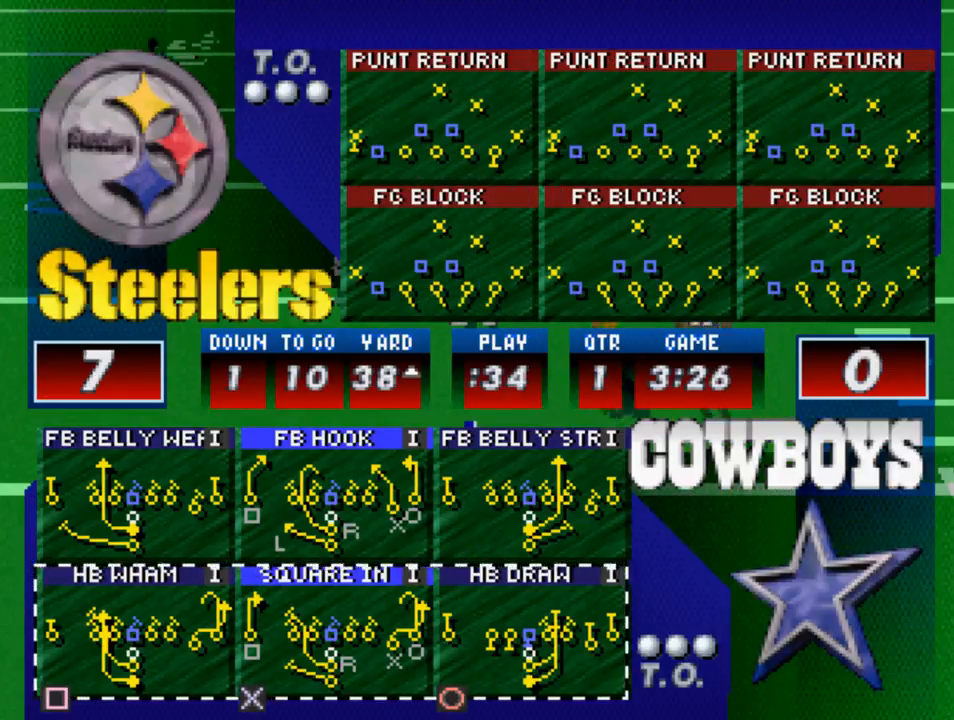
{"buttons": [], "left_stick": "center", "right_stick": "center", "events": []}
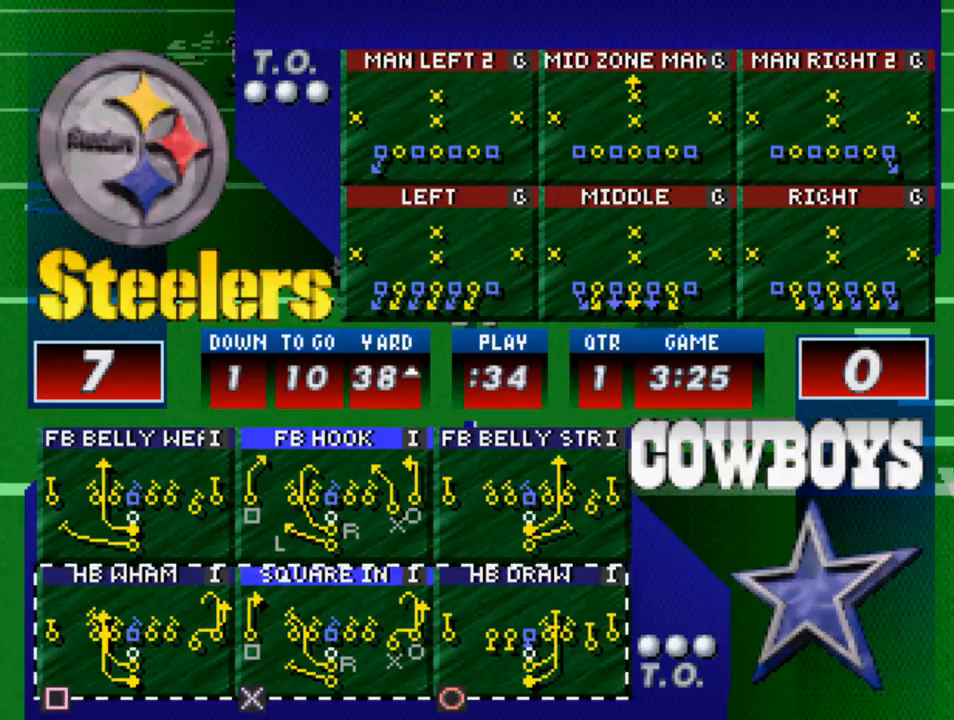
{"buttons": [], "left_stick": "center", "right_stick": "center", "events": [[100, "CIRCLE", "down"], [167, "CIRCLE", "up"]]}
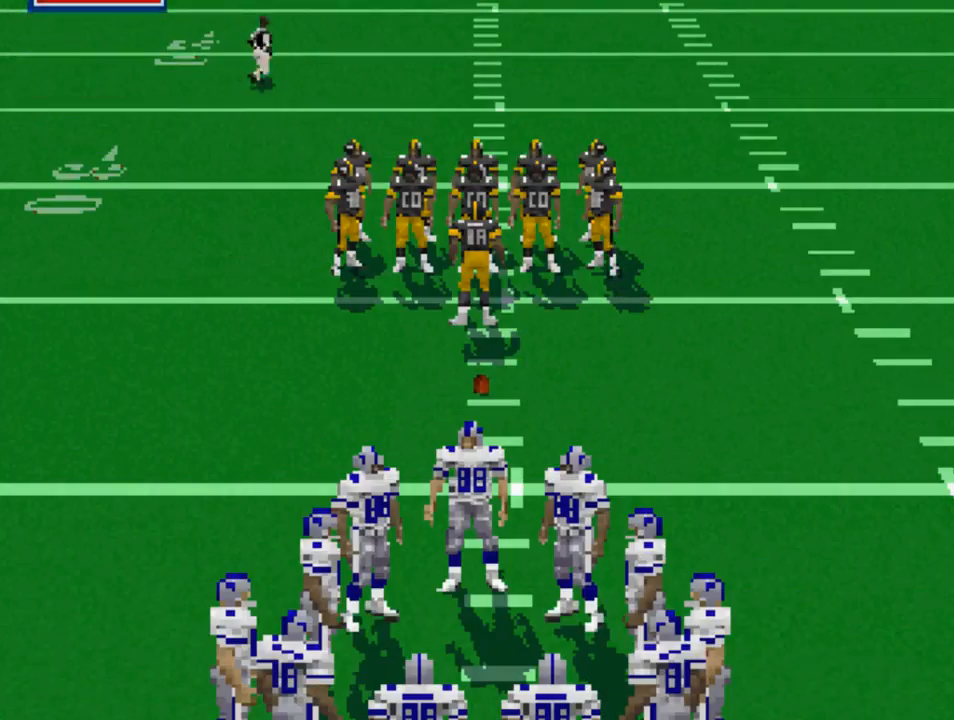
{"buttons": [], "left_stick": "center", "right_stick": "center", "events": []}
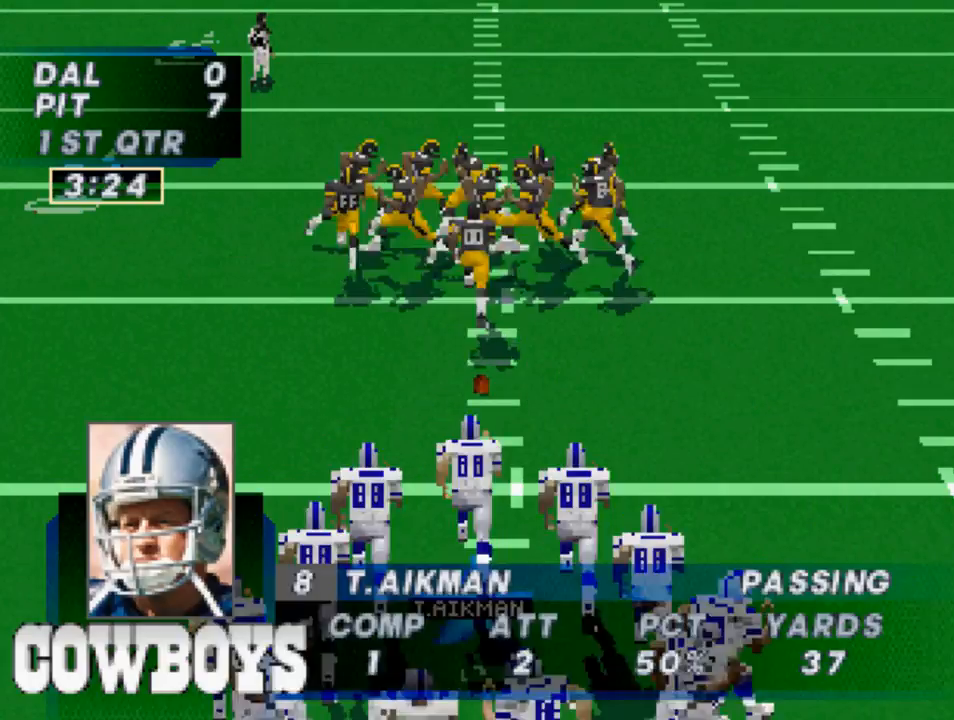
{"buttons": [], "left_stick": "center", "right_stick": "center", "events": []}
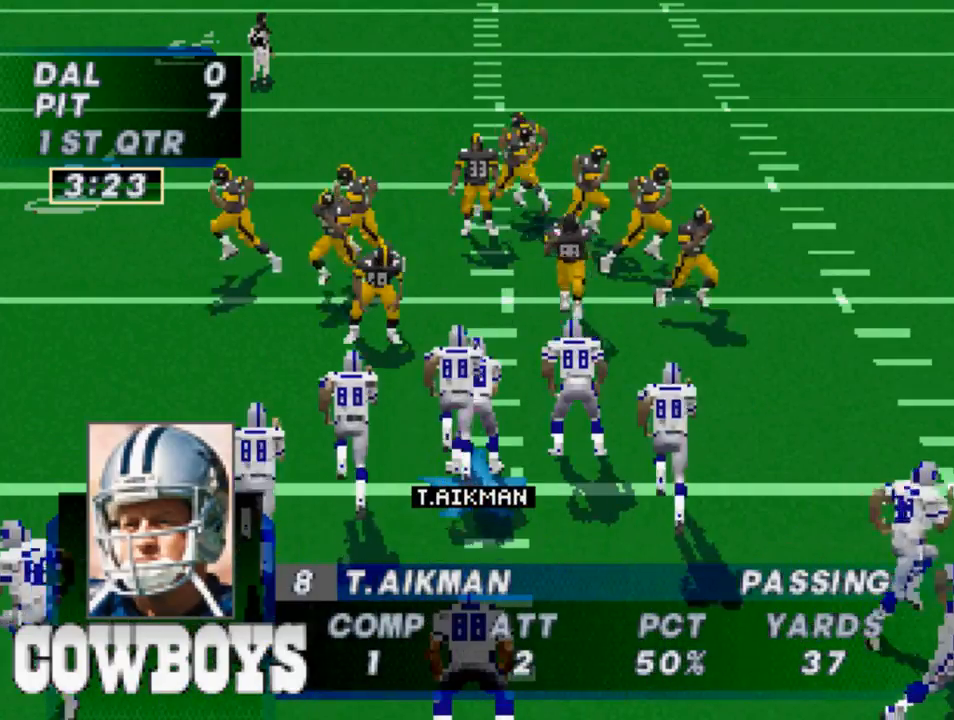
{"buttons": [], "left_stick": "center", "right_stick": "center", "events": []}
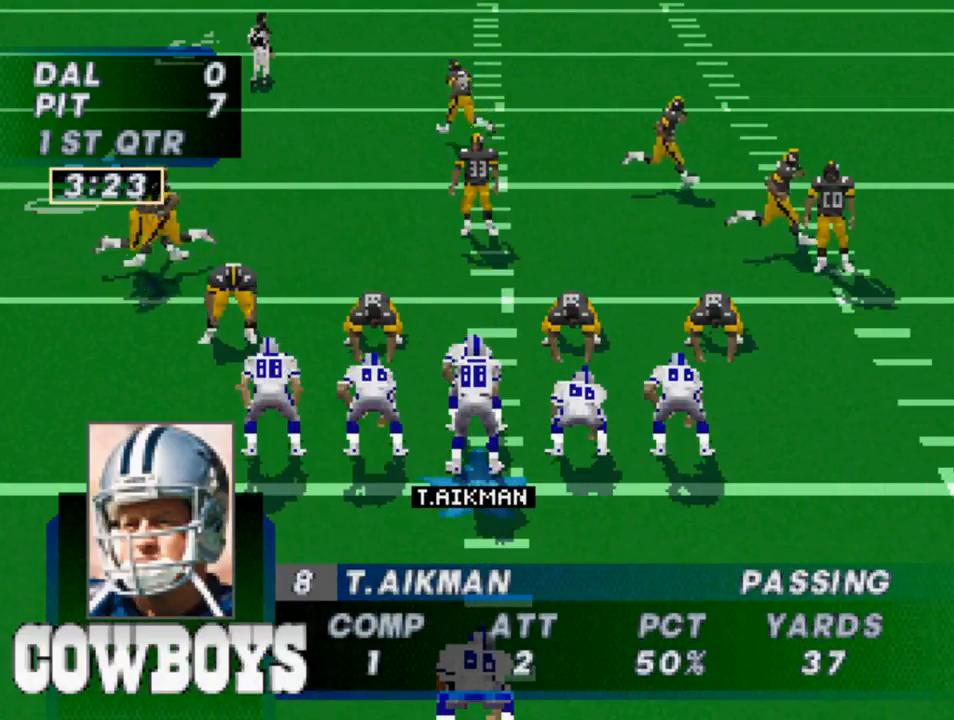
{"buttons": [], "left_stick": "center", "right_stick": "center", "events": []}
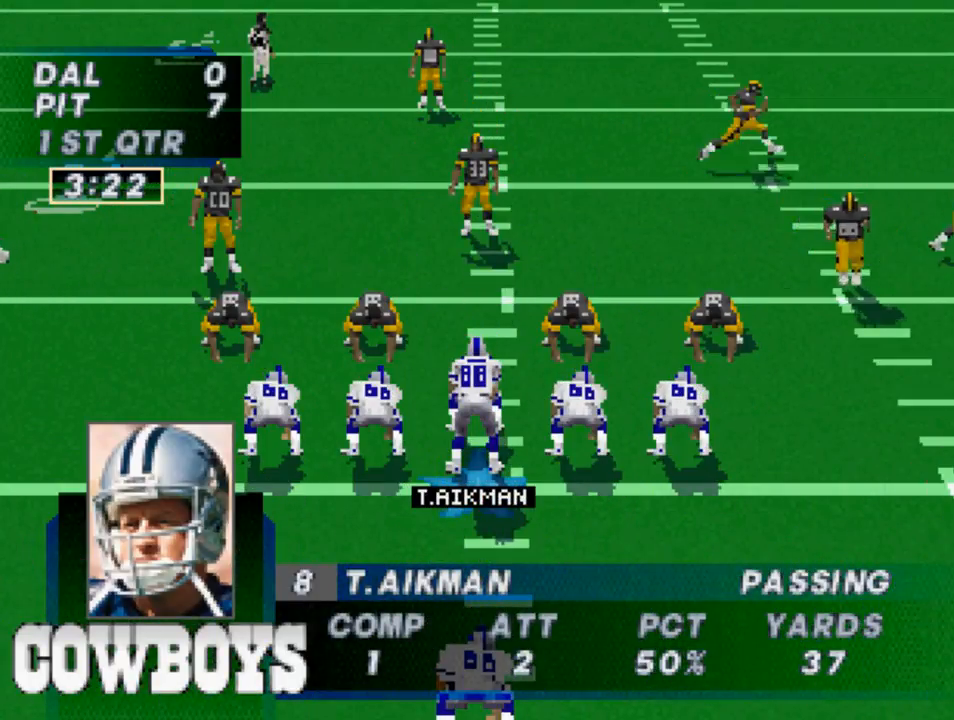
{"buttons": ["DPAD_RIGHT"], "left_stick": "center", "right_stick": "center", "events": [[500, "DPAD_RIGHT", "down"]]}
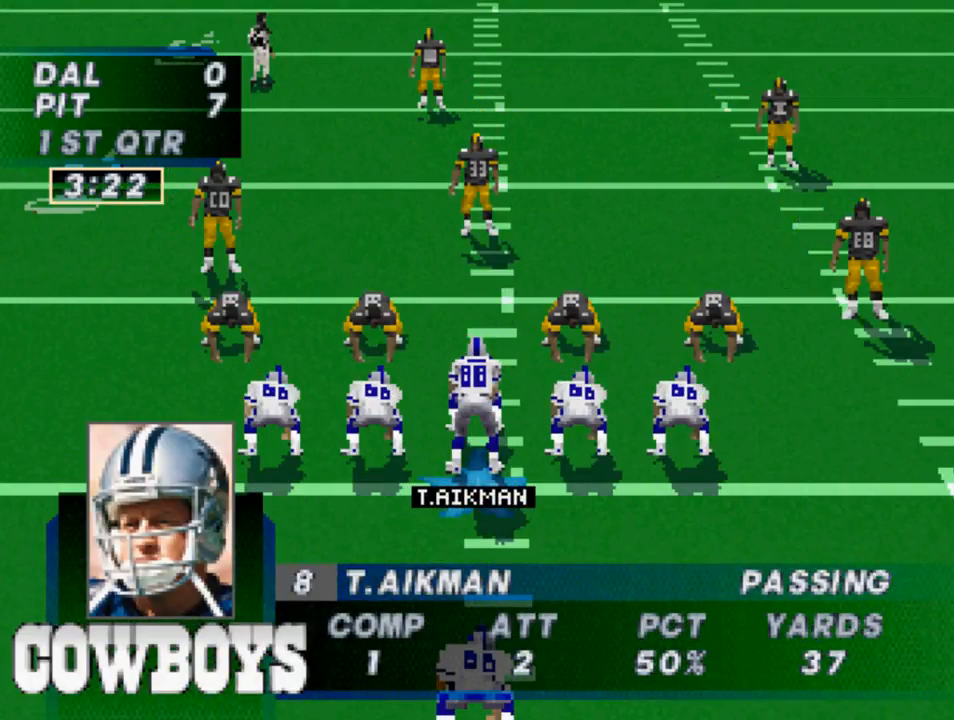
{"buttons": ["DPAD_RIGHT"], "left_stick": "center", "right_stick": "center", "events": [[133, "CROSS", "down"], [233, "CROSS", "up"]]}
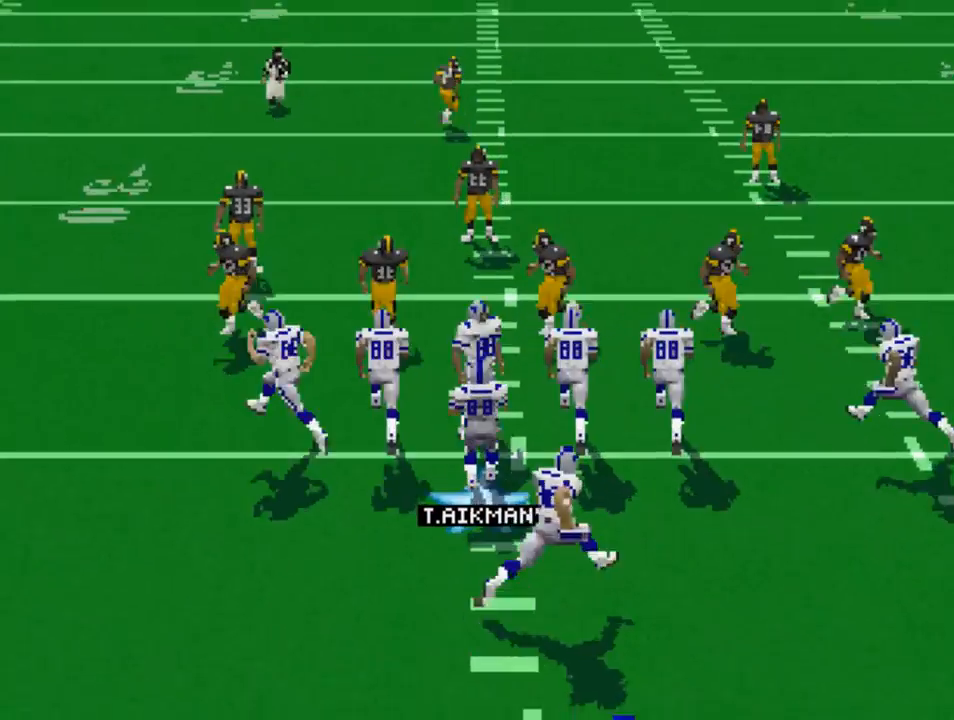
{"buttons": ["DPAD_UP", "DPAD_RIGHT"], "left_stick": "center", "right_stick": "center", "events": [[333, "DPAD_UP", "down"]]}
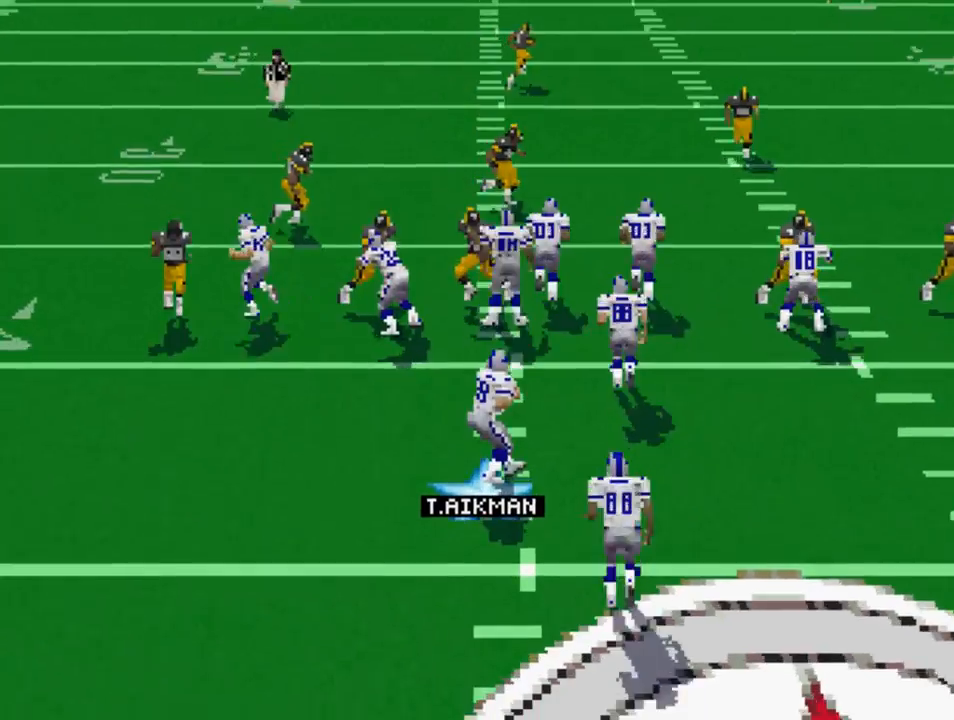
{"buttons": ["DPAD_UP", "DPAD_RIGHT"], "left_stick": "center", "right_stick": "center", "events": []}
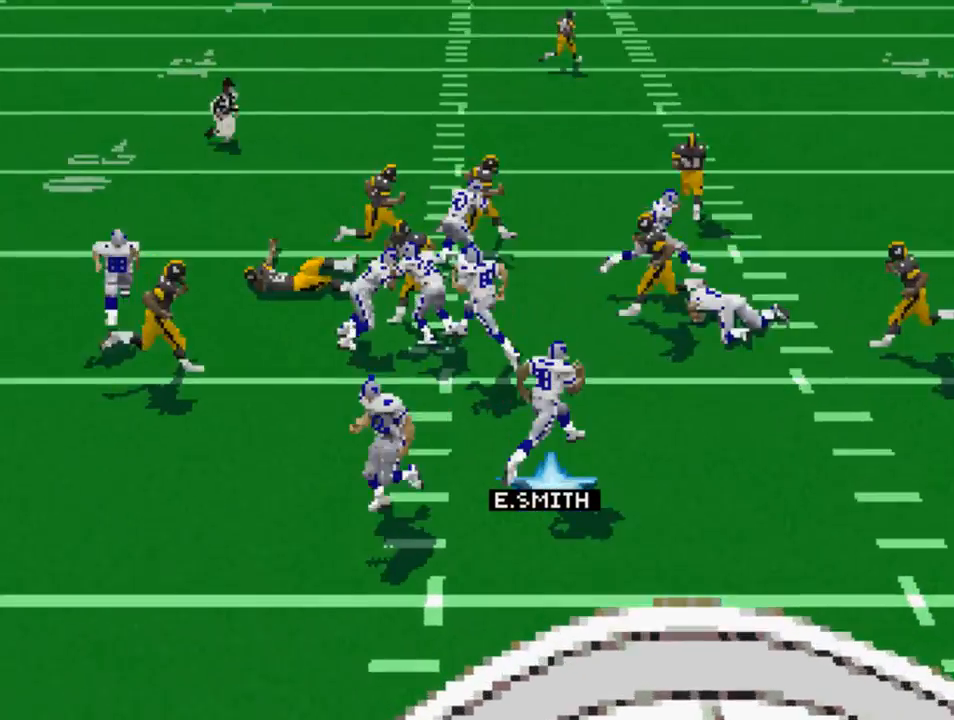
{"buttons": ["DPAD_UP", "DPAD_RIGHT"], "left_stick": "center", "right_stick": "center", "events": []}
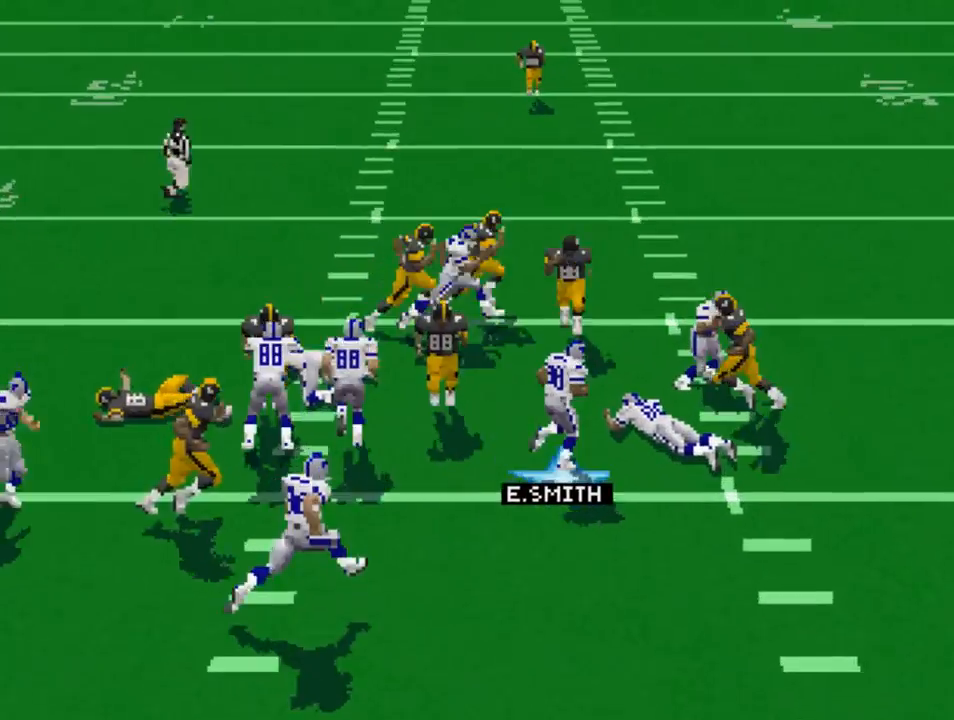
{"buttons": ["DPAD_UP", "DPAD_RIGHT"], "left_stick": "center", "right_stick": "center", "events": []}
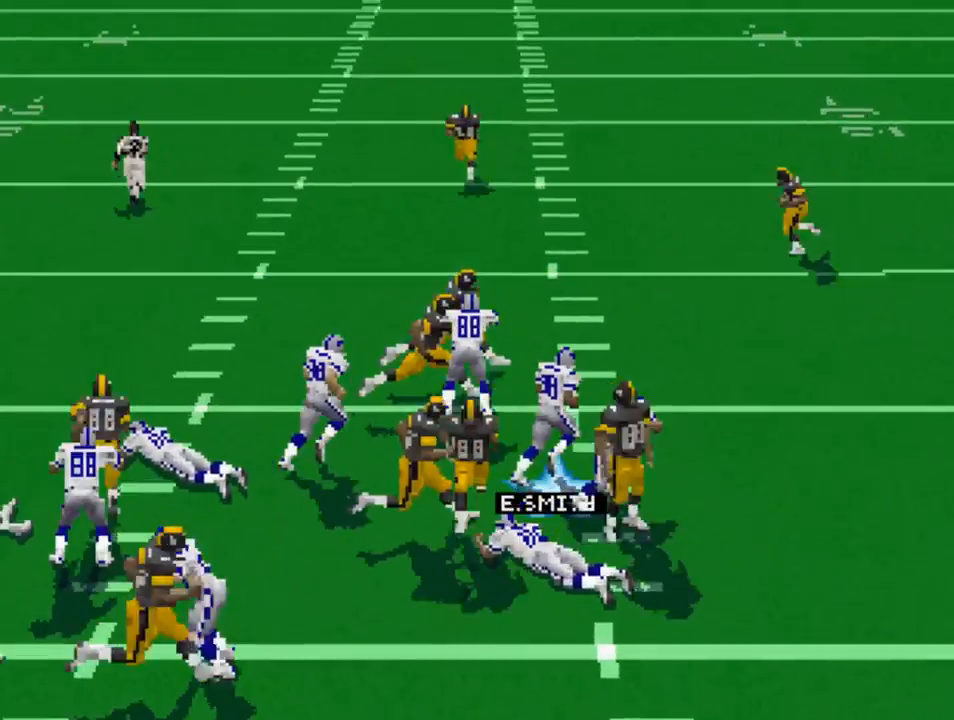
{"buttons": ["DPAD_UP", "DPAD_RIGHT"], "left_stick": "center", "right_stick": "center", "events": []}
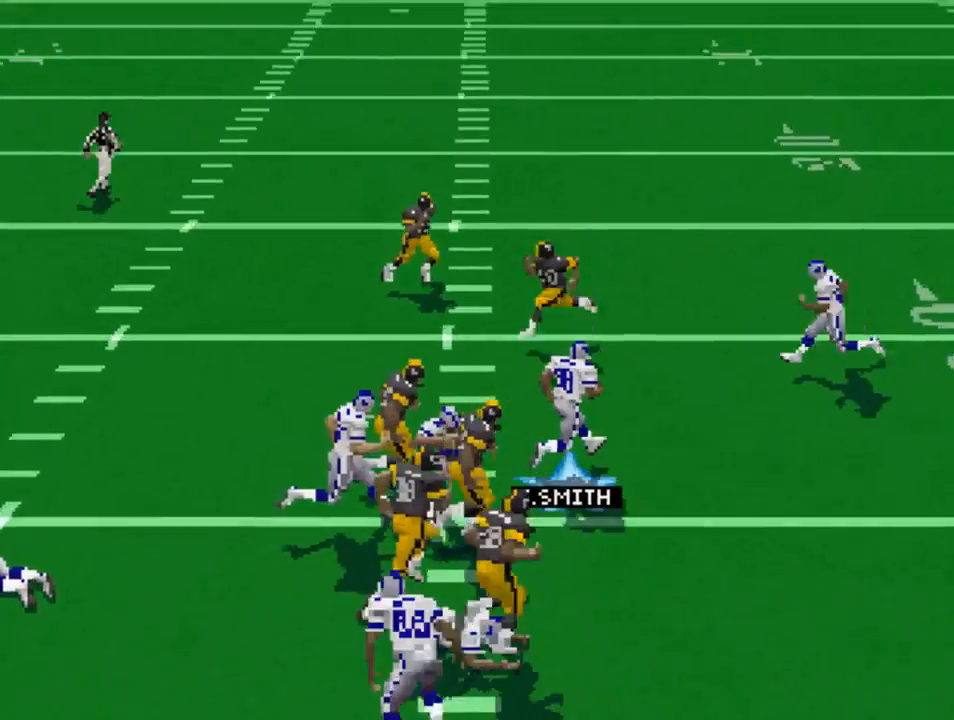
{"buttons": ["DPAD_UP", "DPAD_RIGHT"], "left_stick": "center", "right_stick": "center", "events": []}
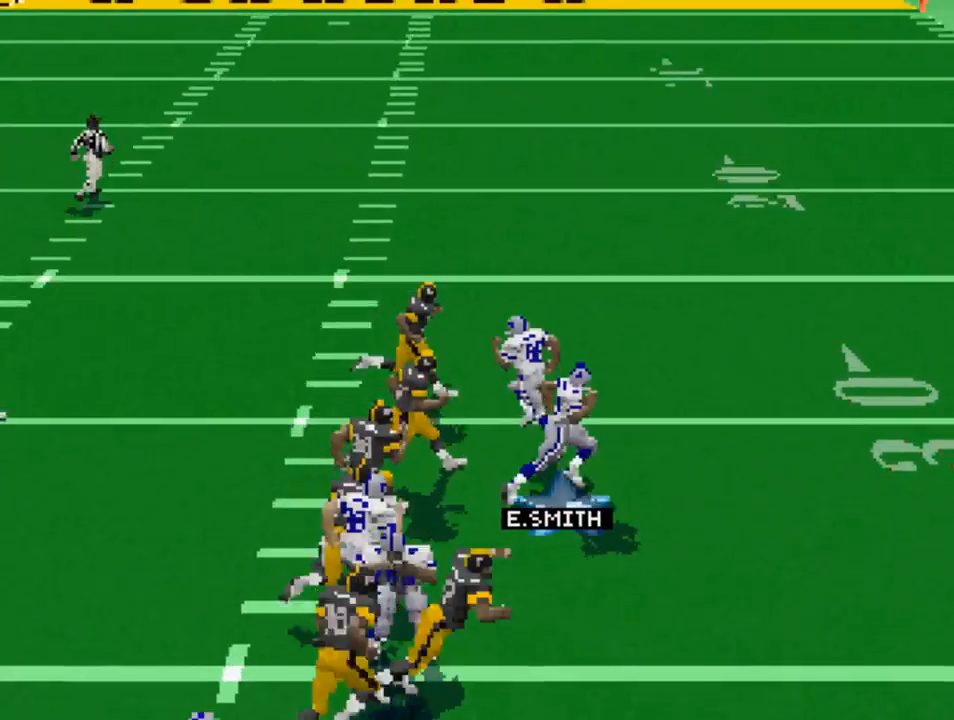
{"buttons": ["DPAD_UP", "DPAD_RIGHT"], "left_stick": "center", "right_stick": "center", "events": []}